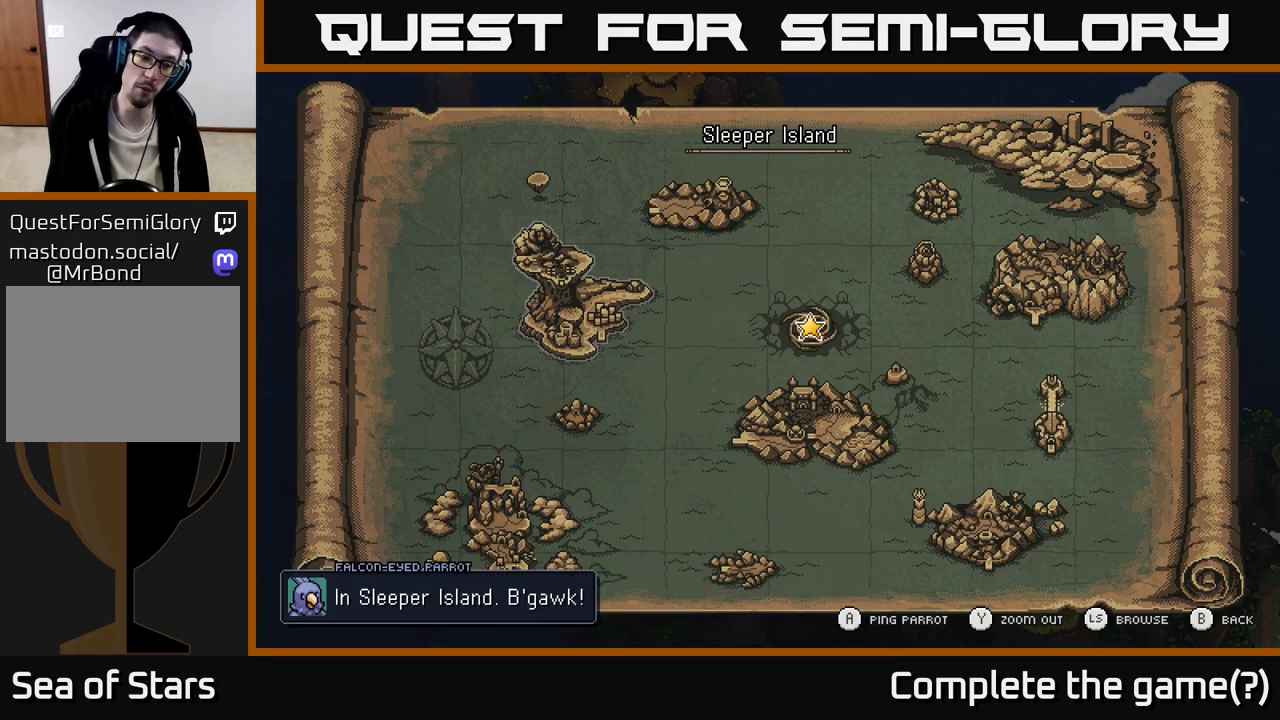
Gameplay with a controller (Xbox layout); each line is a JSON object with the inputs held at the frame after it. "events" lists button and stick changes between this image and that frame as [ms after this image, input, new state], when the widget could be followed in between.
{"buttons": [], "left_stick": "center", "right_stick": "center", "events": []}
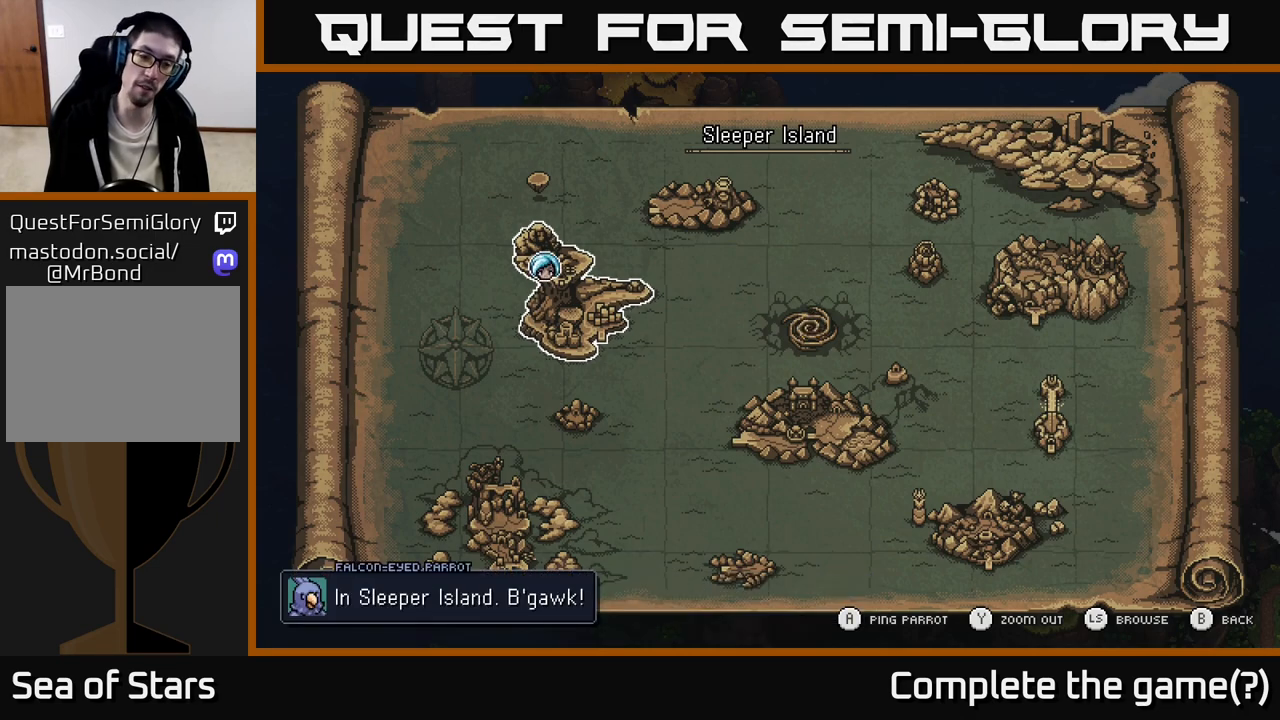
{"buttons": [], "left_stick": "center", "right_stick": "center", "events": []}
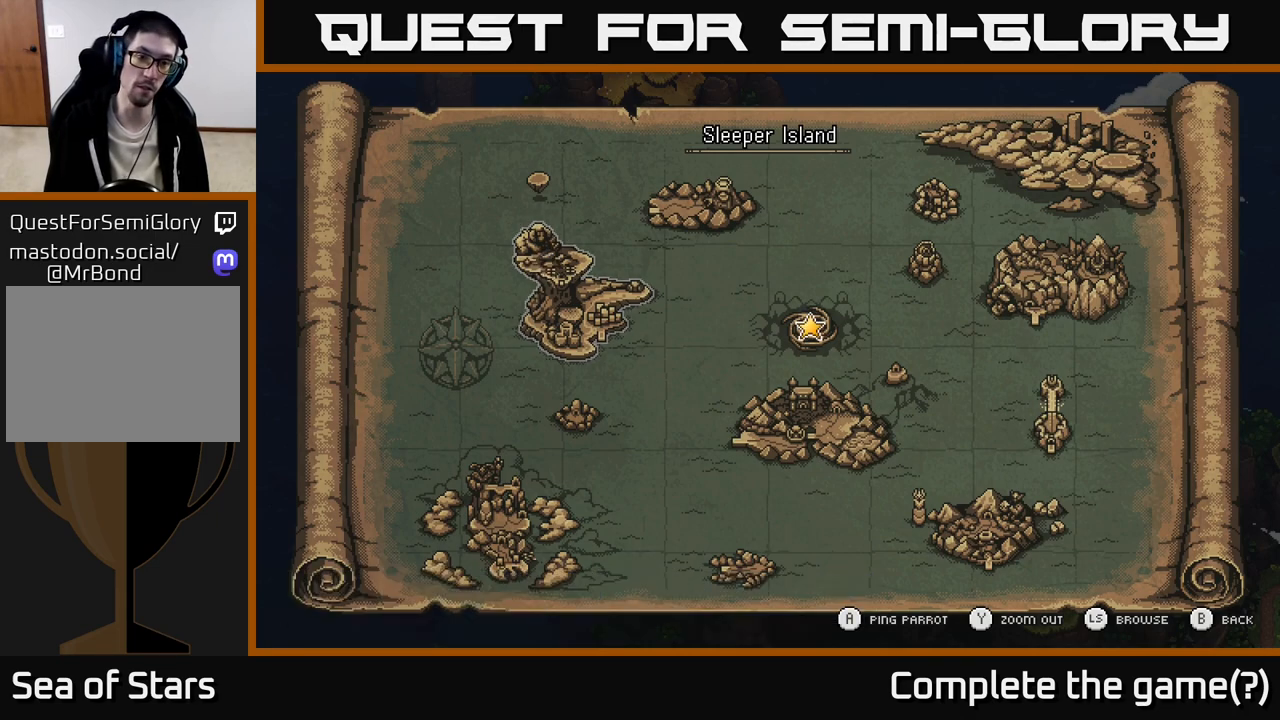
{"buttons": [], "left_stick": "center", "right_stick": "center", "events": [[50, "A", "down"], [183, "A", "up"]]}
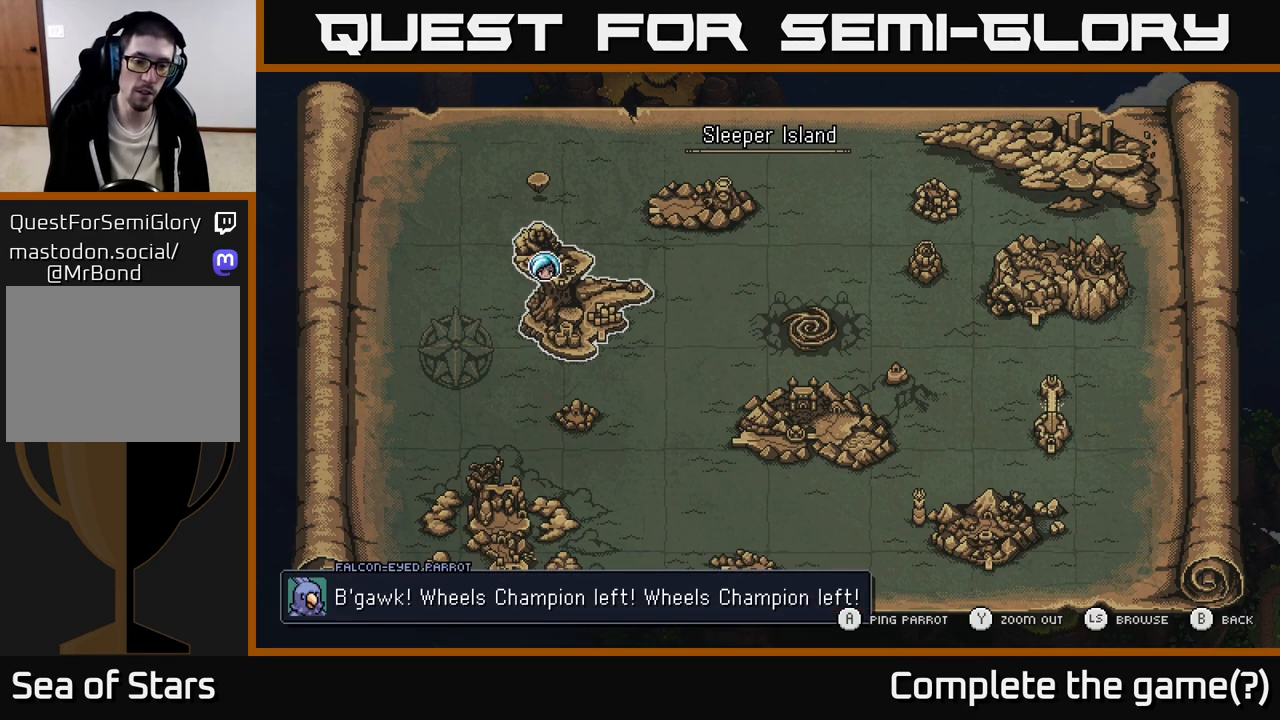
{"buttons": [], "left_stick": "center", "right_stick": "center", "events": []}
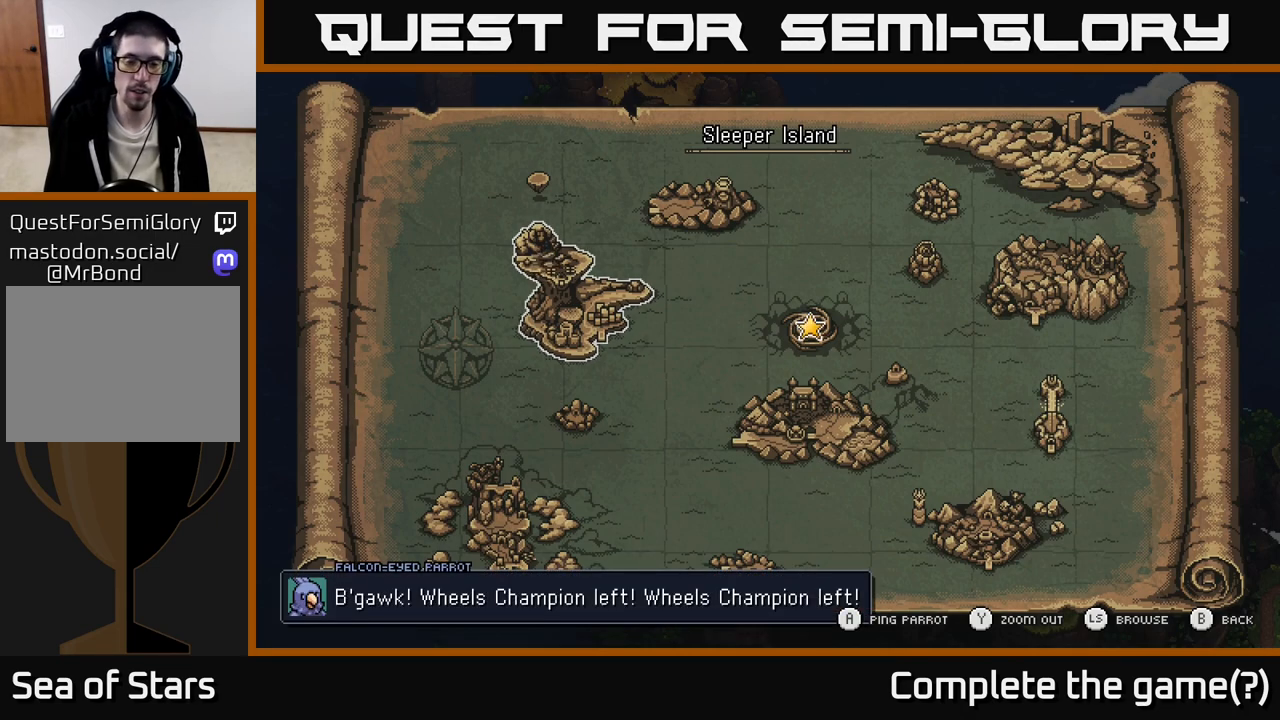
{"buttons": [], "left_stick": "center", "right_stick": "center", "events": []}
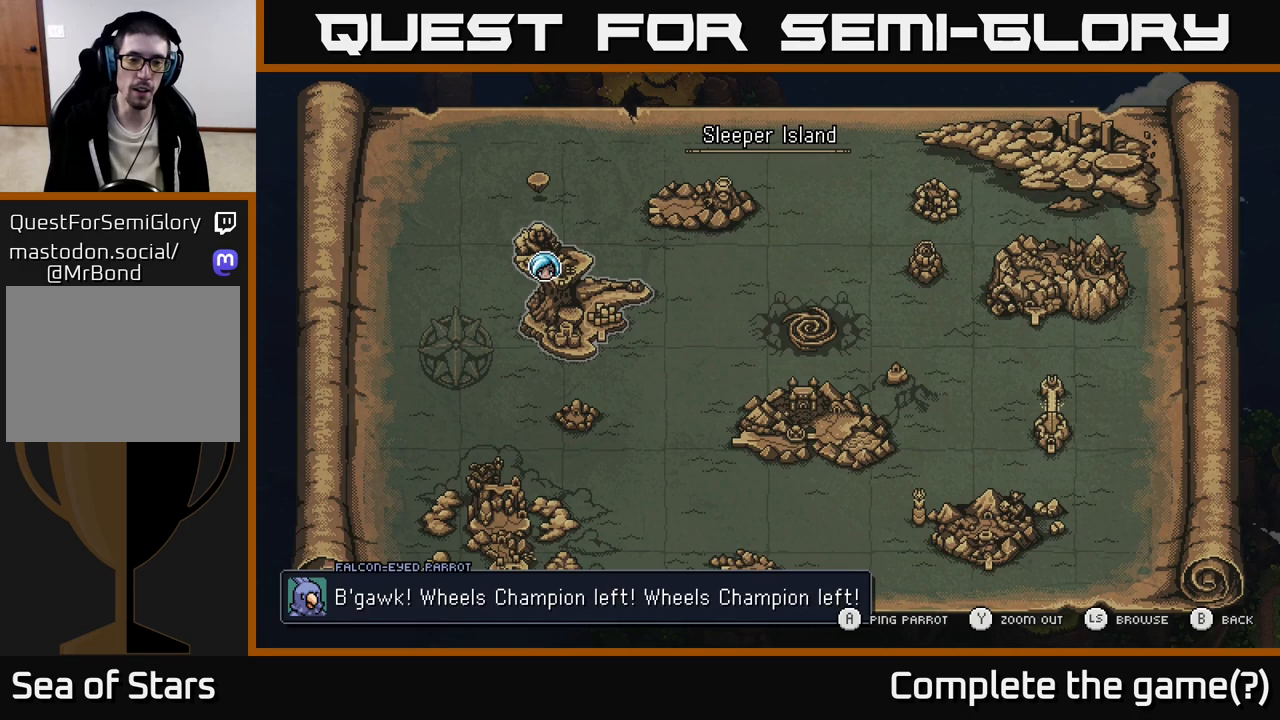
{"buttons": [], "left_stick": "down", "right_stick": "center", "events": [[200, "left_stick", "down"]]}
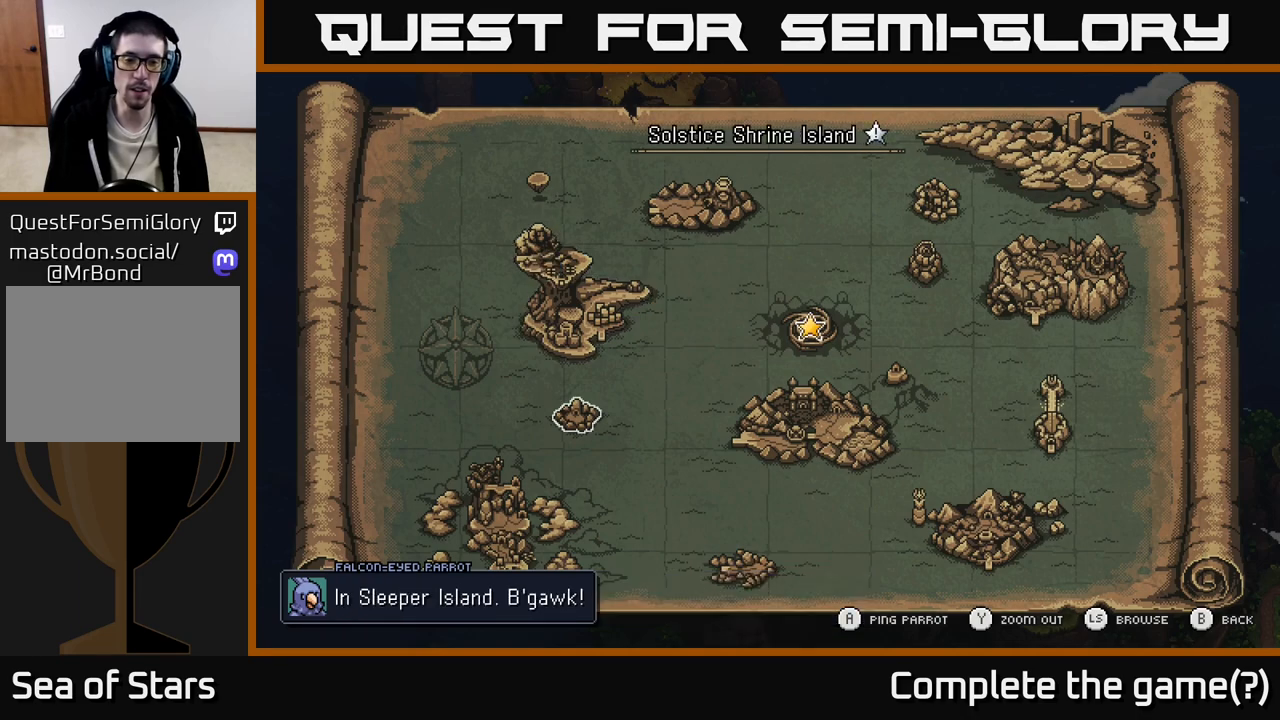
{"buttons": ["A"], "left_stick": "center", "right_stick": "center", "events": [[67, "left_stick", "down-left"], [217, "left_stick", "center"], [433, "A", "down"]]}
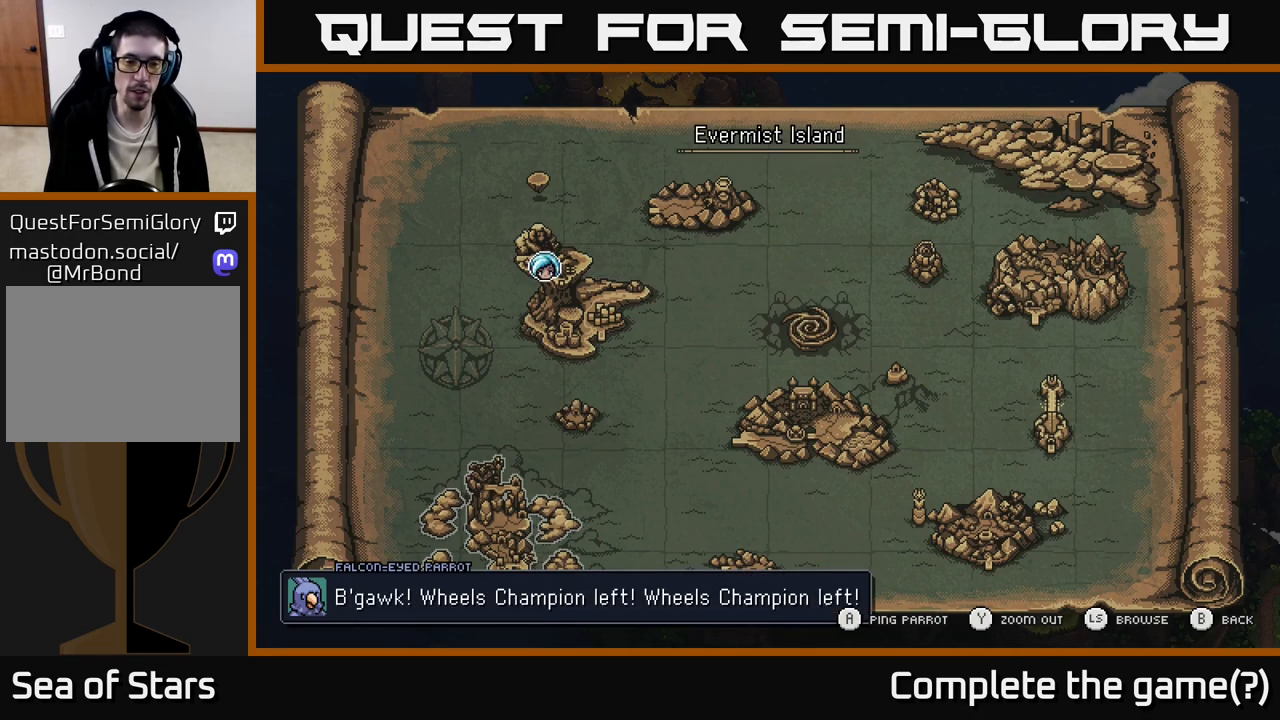
{"buttons": [], "left_stick": "center", "right_stick": "center", "events": [[17, "A", "up"]]}
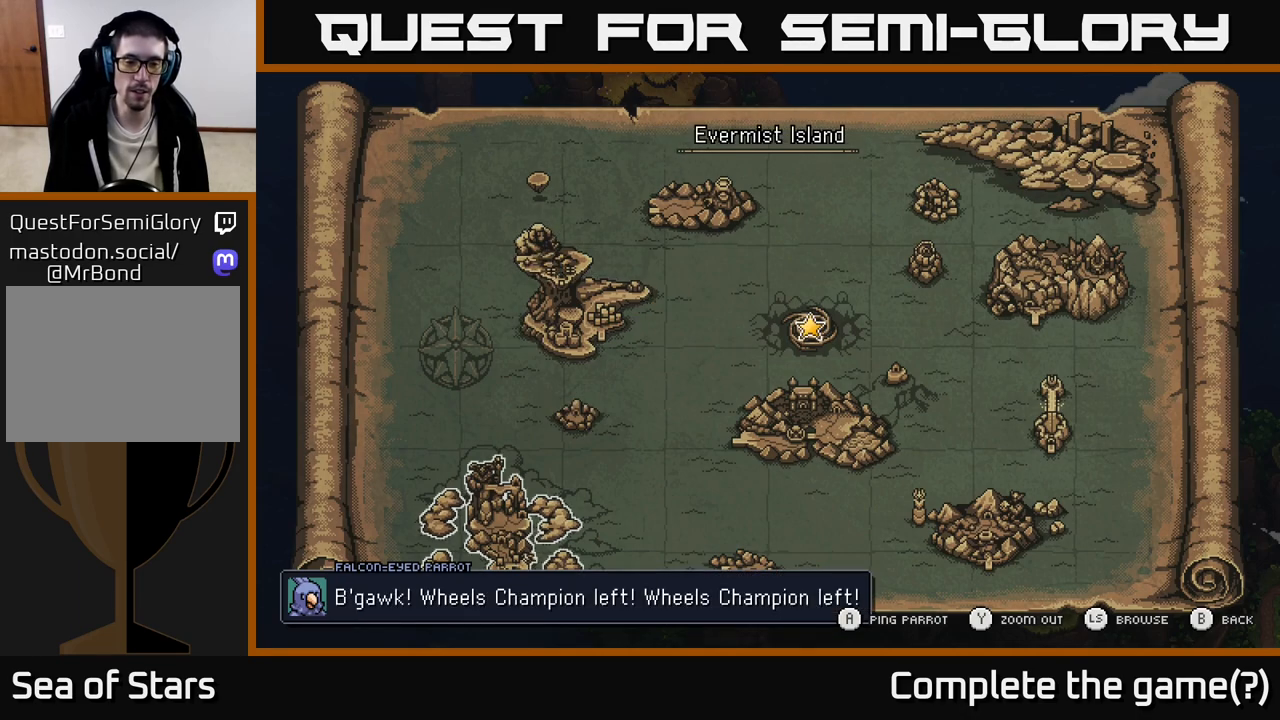
{"buttons": [], "left_stick": "center", "right_stick": "center", "events": []}
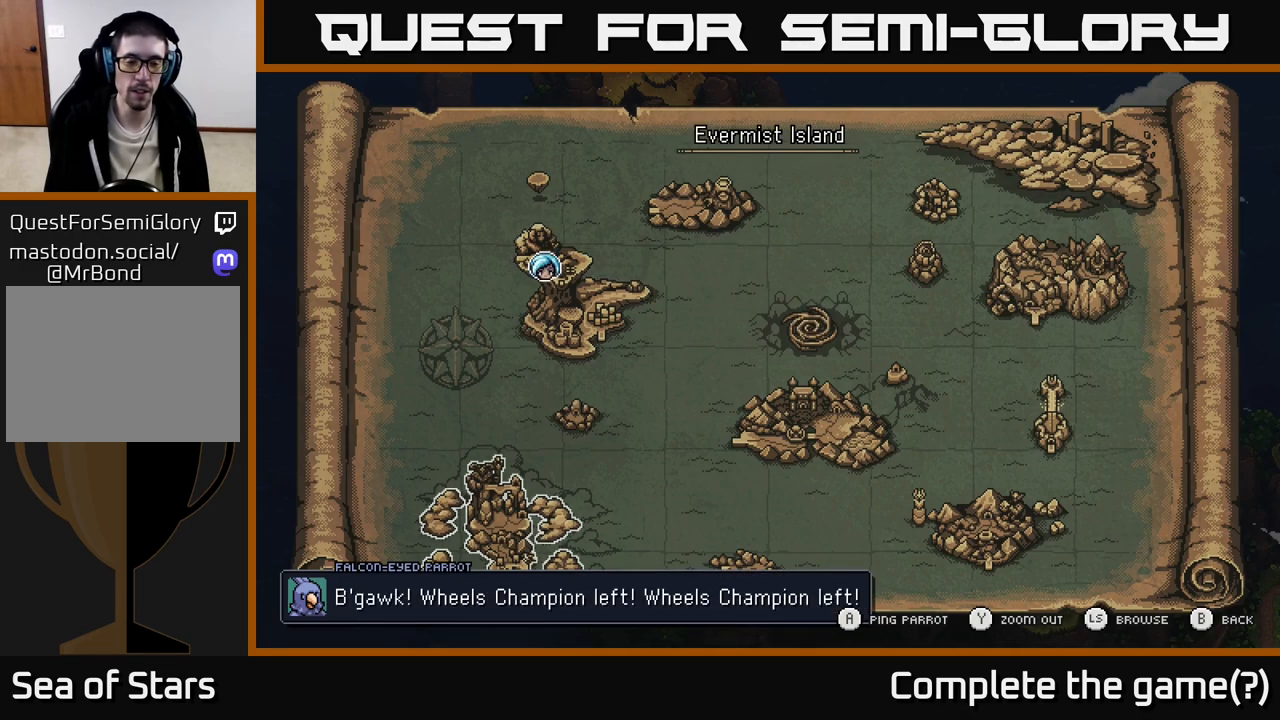
{"buttons": [], "left_stick": "center", "right_stick": "center", "events": []}
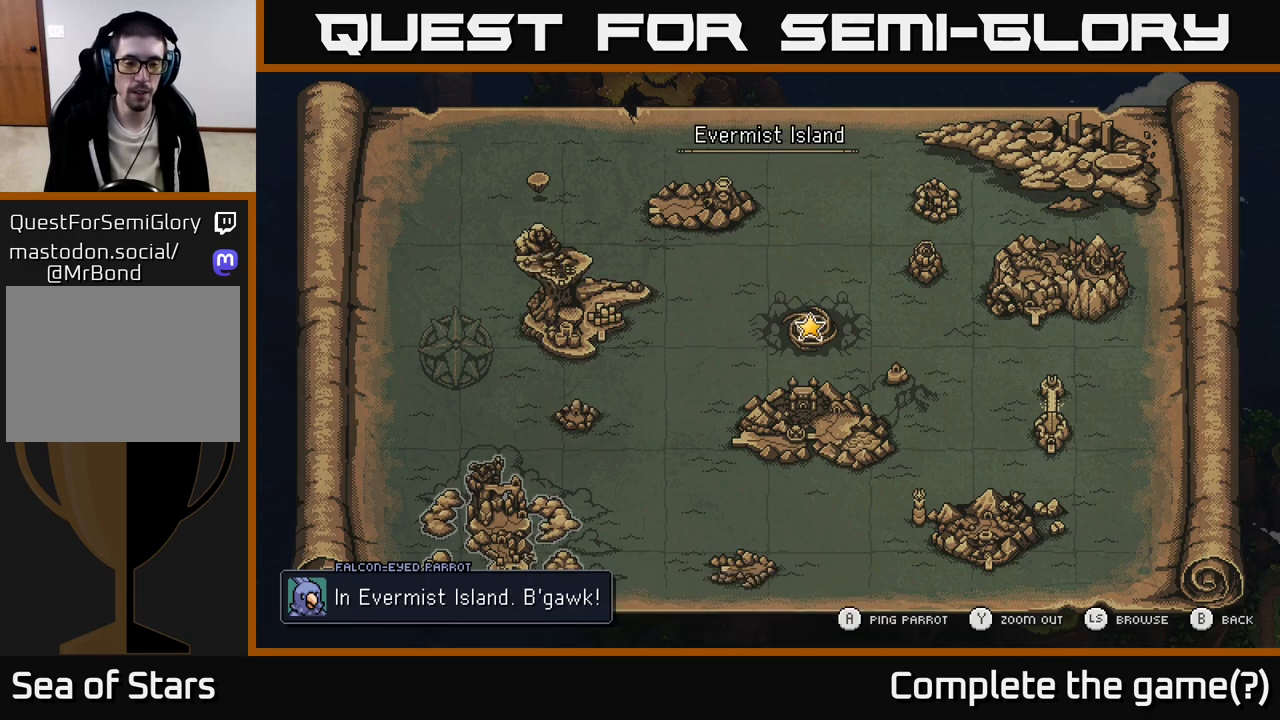
{"buttons": [], "left_stick": "center", "right_stick": "center", "events": []}
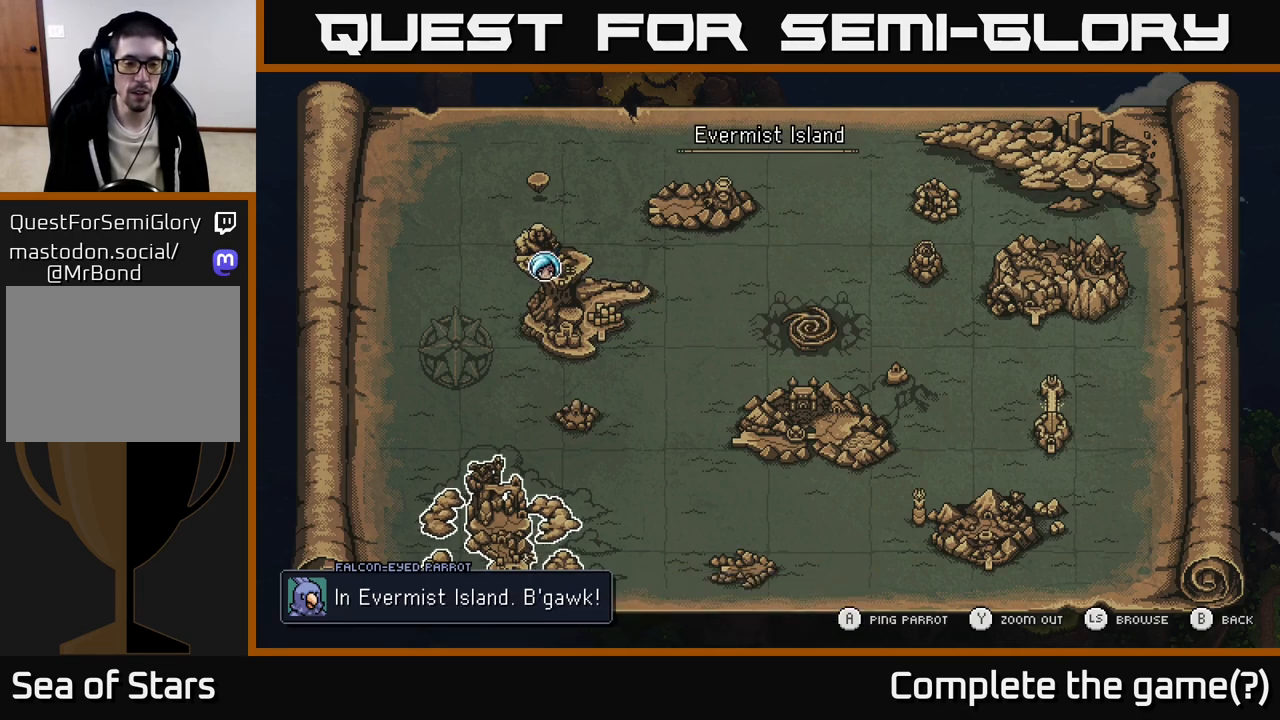
{"buttons": [], "left_stick": "center", "right_stick": "center", "events": []}
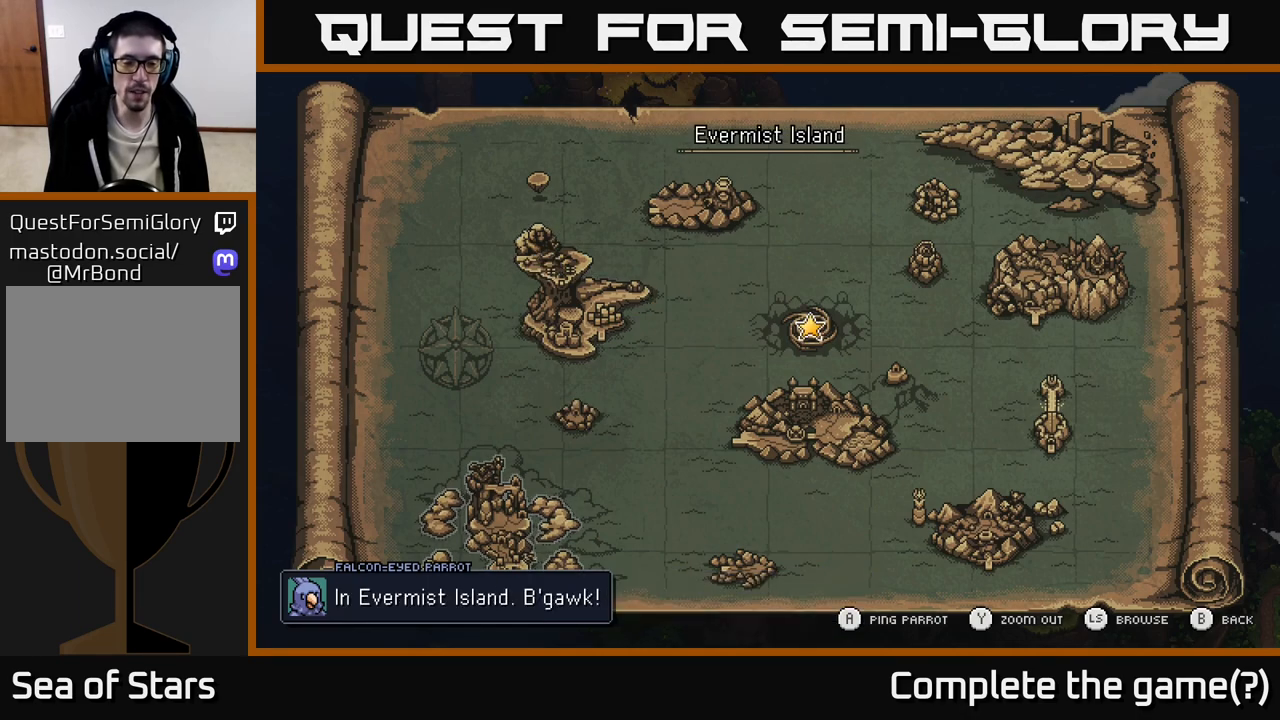
{"buttons": [], "left_stick": "center", "right_stick": "center", "events": []}
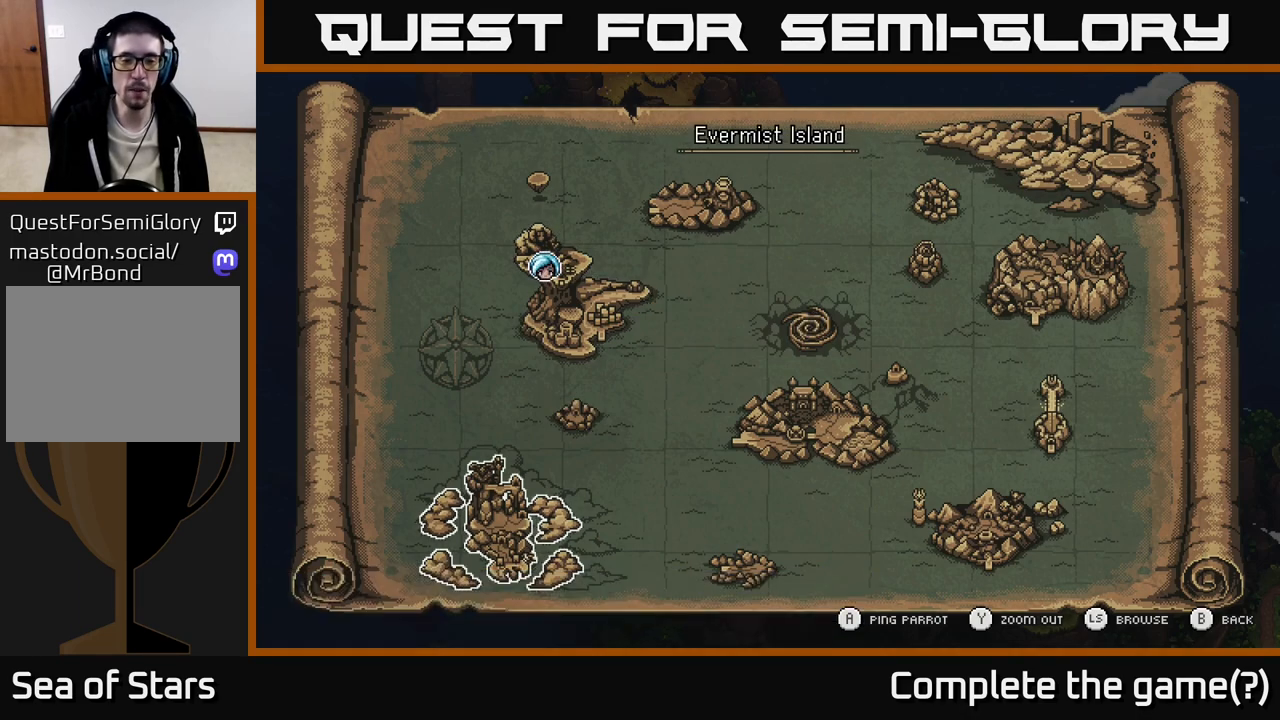
{"buttons": [], "left_stick": "center", "right_stick": "center", "events": [[217, "A", "down"], [300, "A", "up"]]}
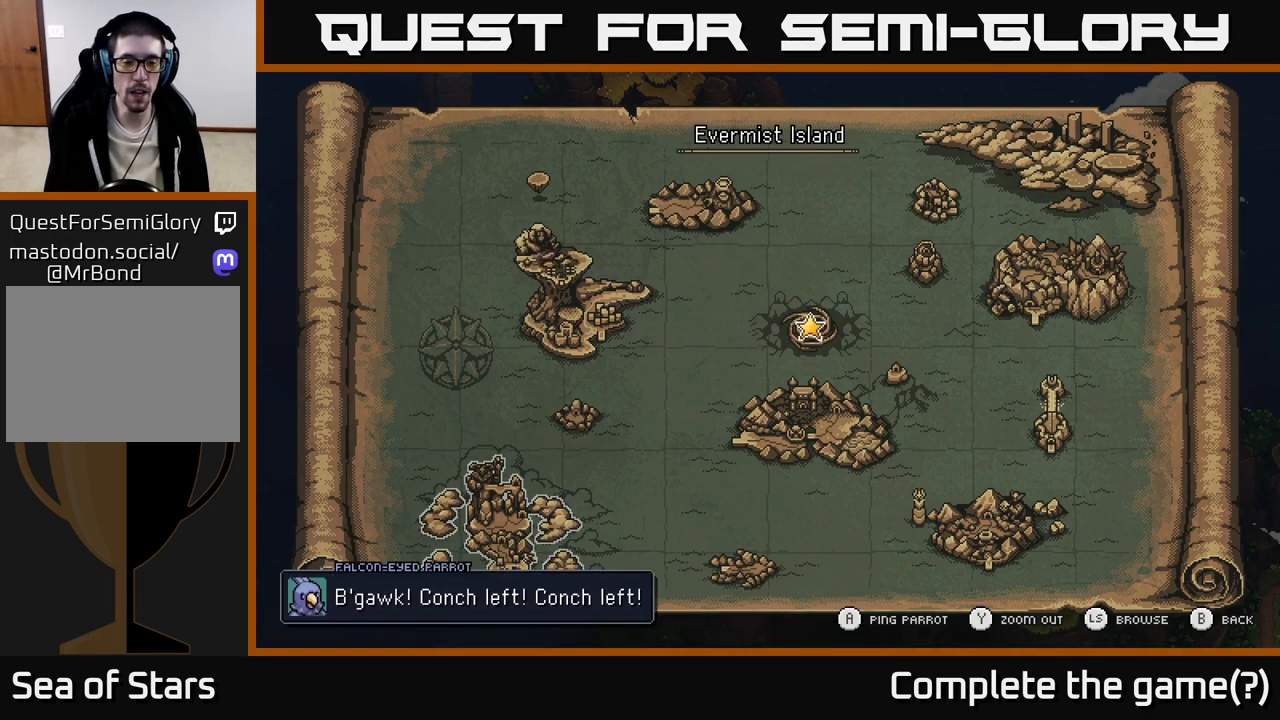
{"buttons": [], "left_stick": "center", "right_stick": "center", "events": []}
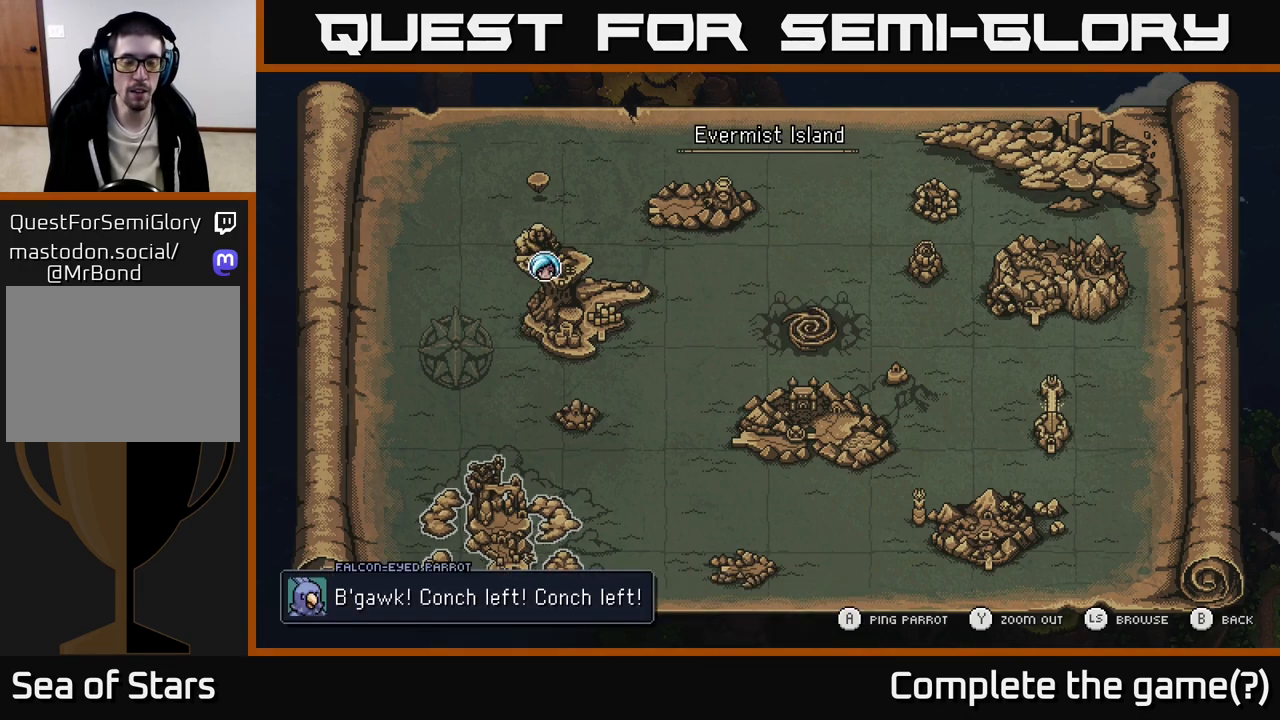
{"buttons": [], "left_stick": "center", "right_stick": "center", "events": []}
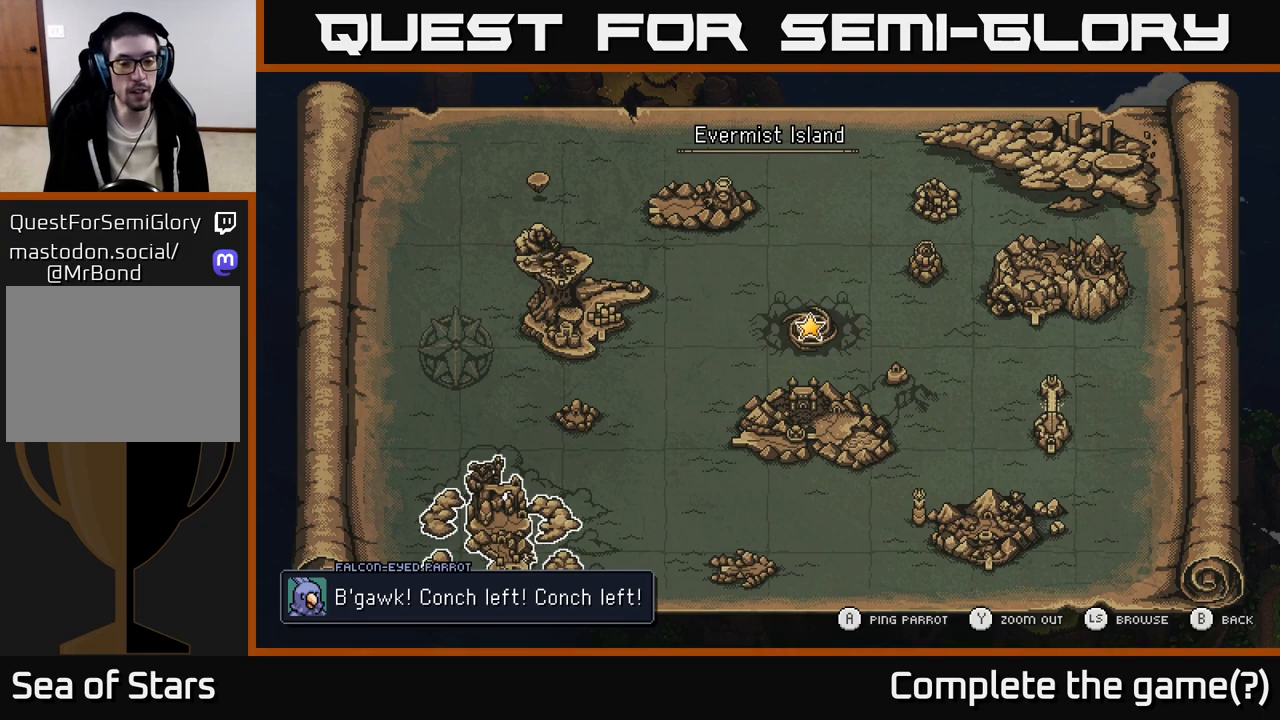
{"buttons": [], "left_stick": "center", "right_stick": "center", "events": []}
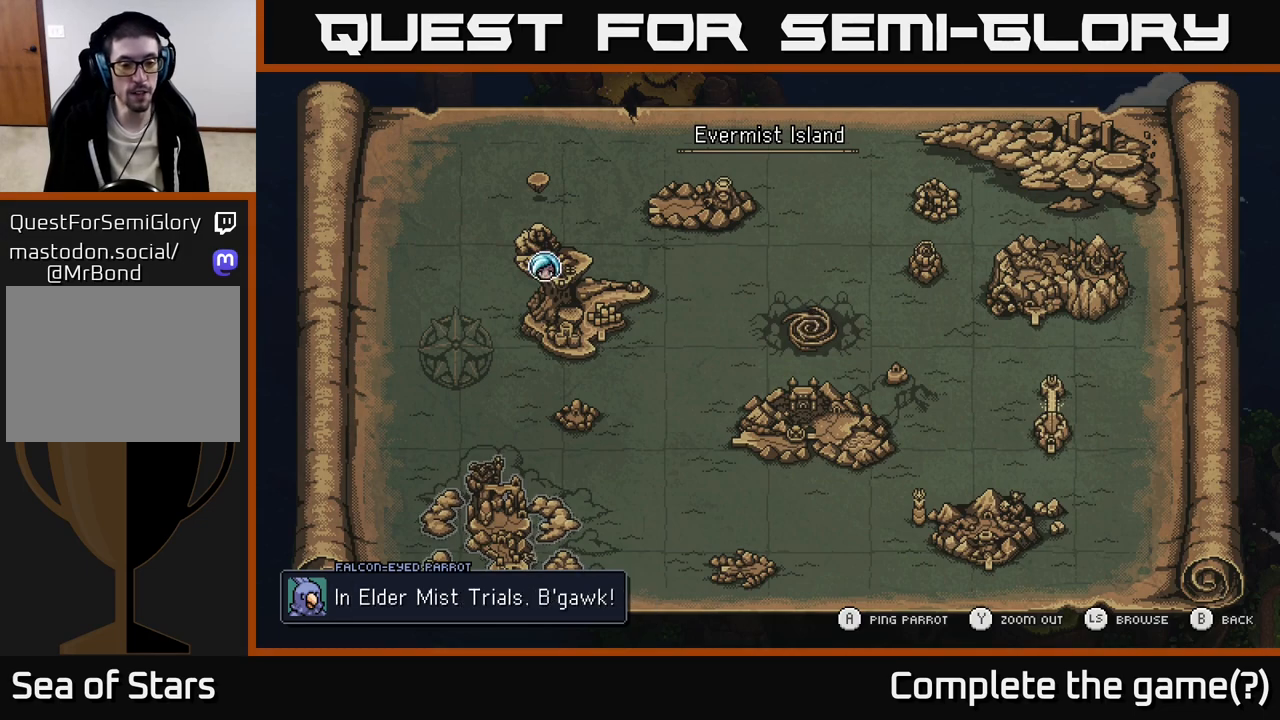
{"buttons": [], "left_stick": "center", "right_stick": "center", "events": []}
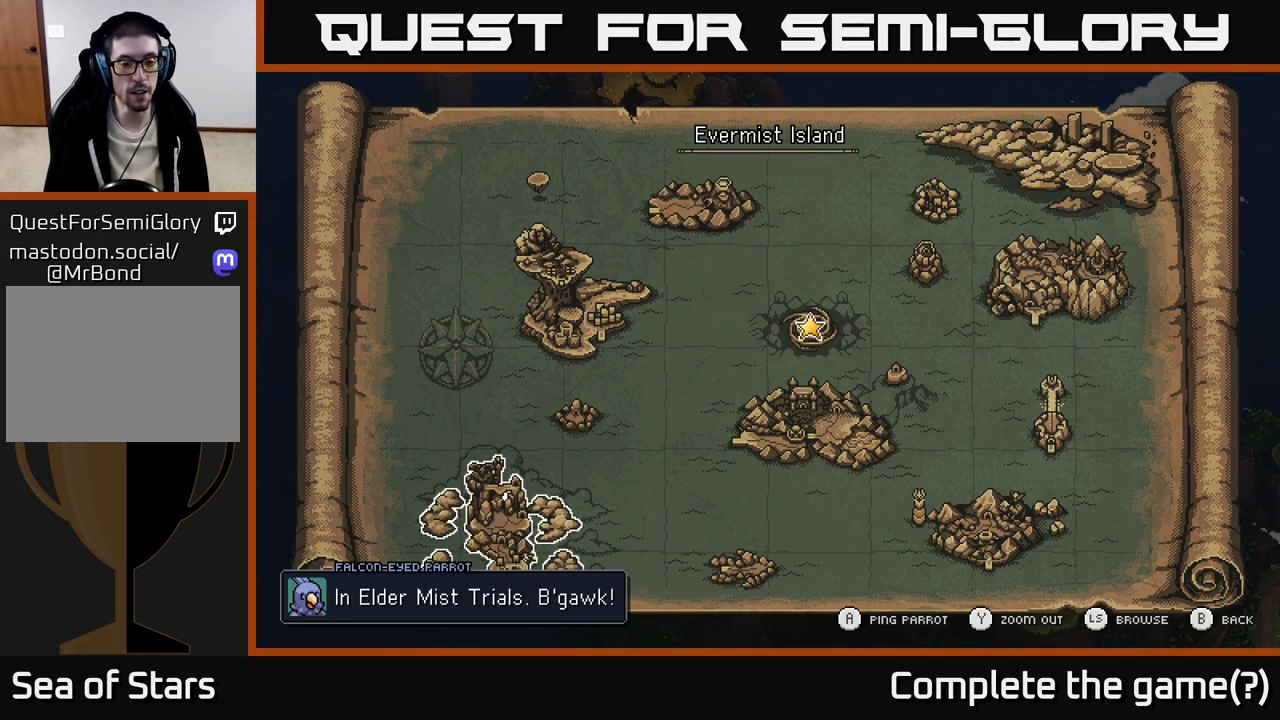
{"buttons": [], "left_stick": "center", "right_stick": "center", "events": []}
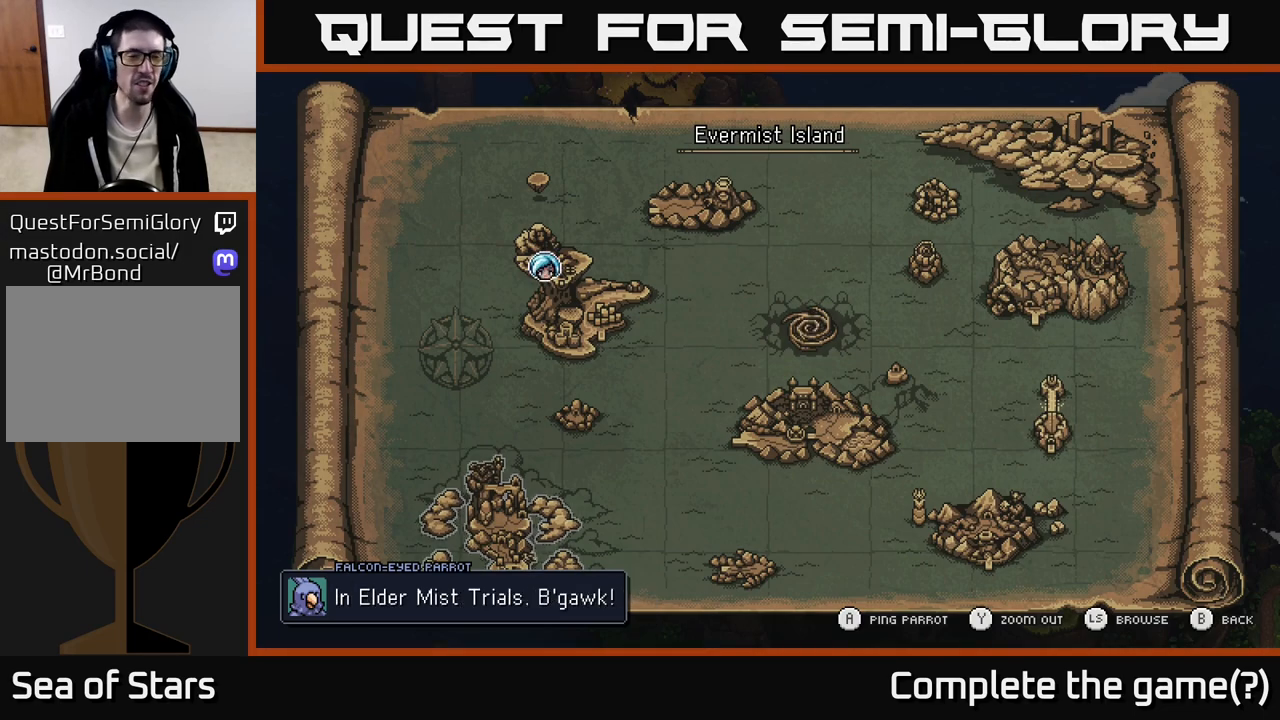
{"buttons": [], "left_stick": "center", "right_stick": "center", "events": []}
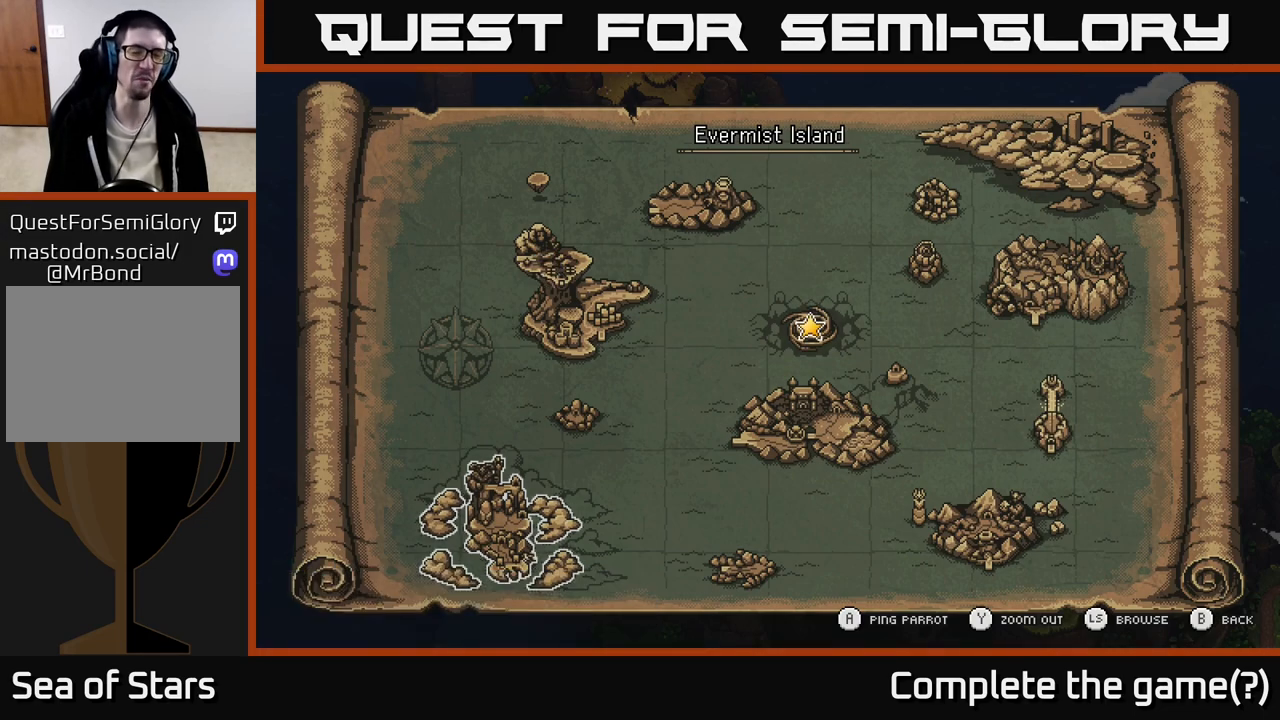
{"buttons": [], "left_stick": "center", "right_stick": "center", "events": []}
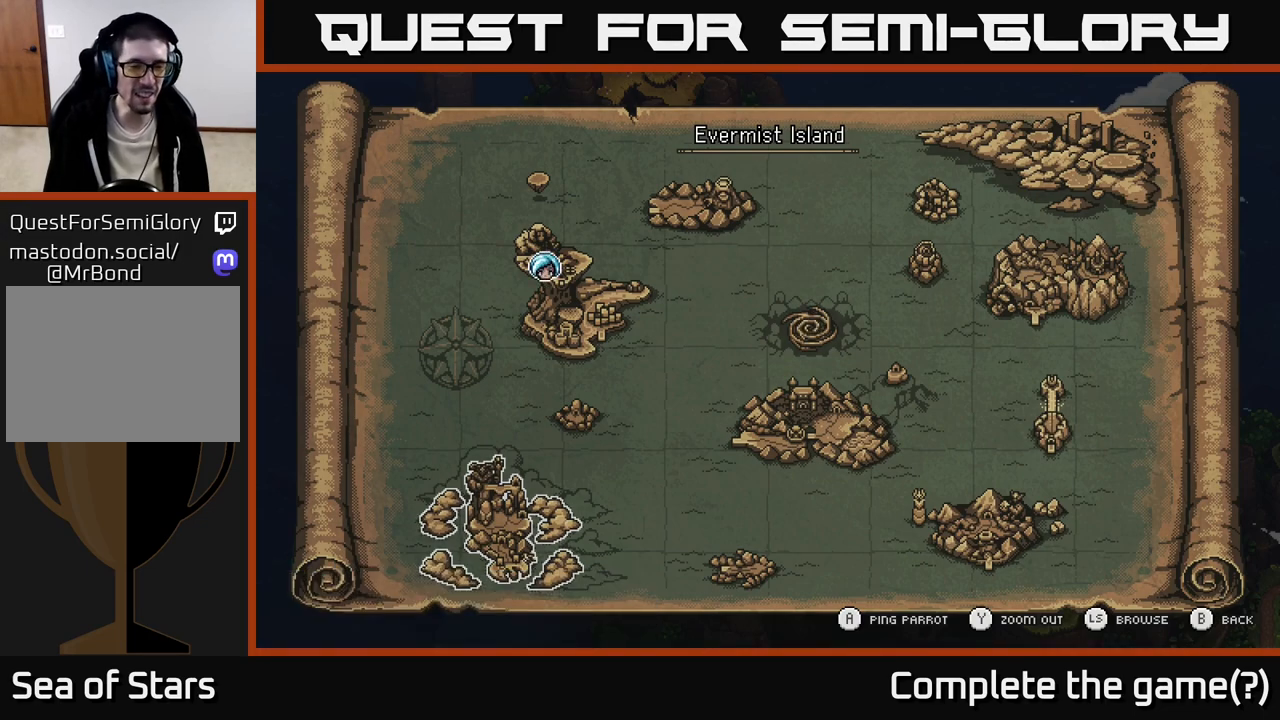
{"buttons": [], "left_stick": "center", "right_stick": "center", "events": [[233, "B", "down"], [367, "B", "up"]]}
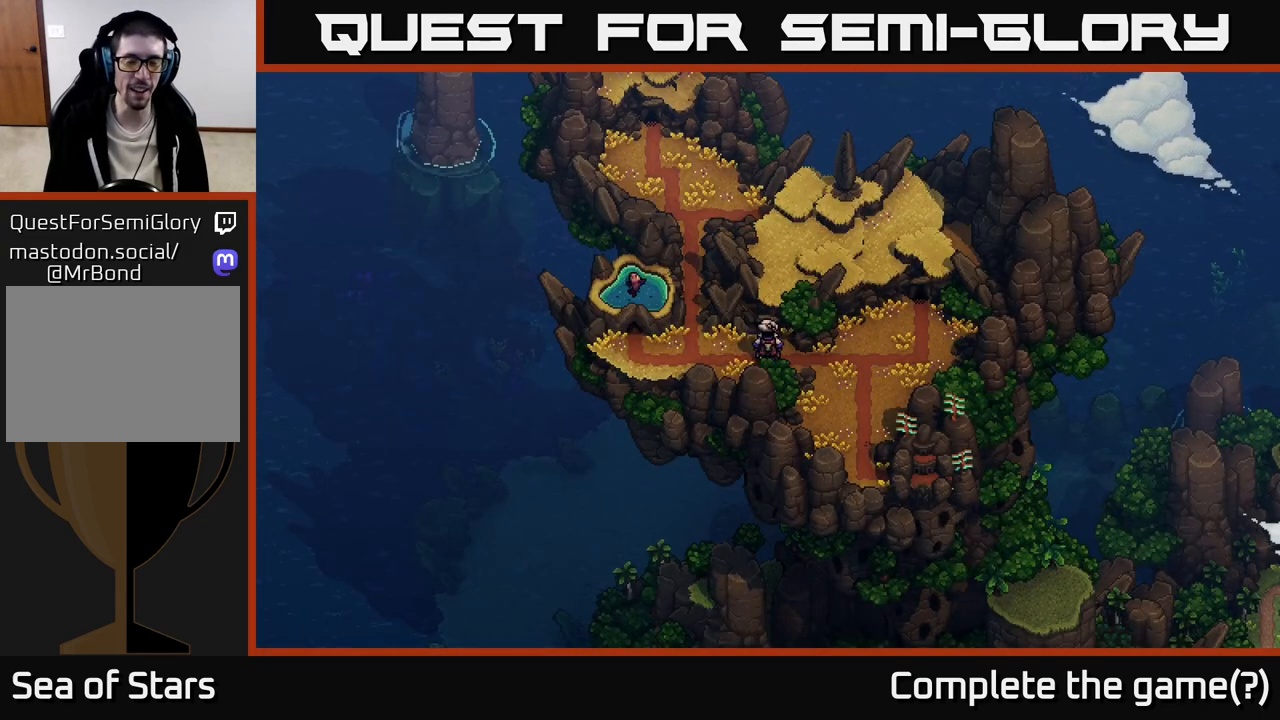
{"buttons": [], "left_stick": "left", "right_stick": "center", "events": [[167, "left_stick", "left"]]}
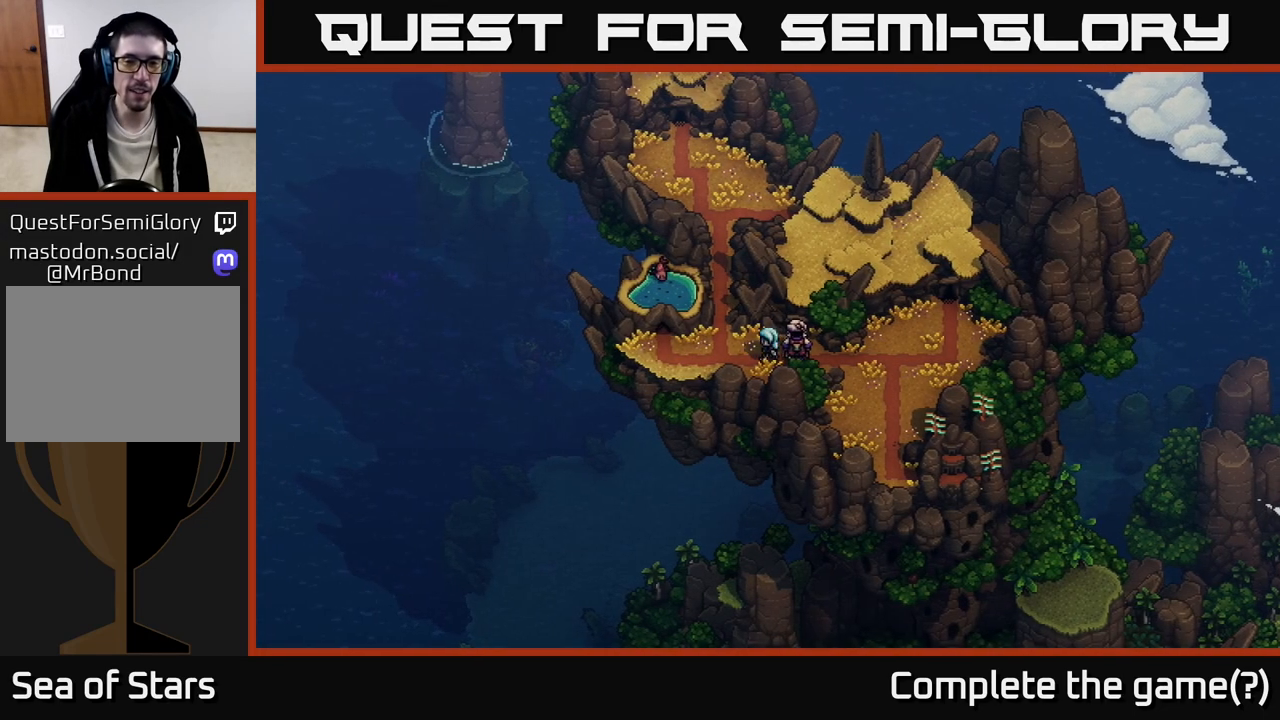
{"buttons": [], "left_stick": "down", "right_stick": "center", "events": [[117, "left_stick", "center"], [183, "A", "down"], [250, "A", "up"], [383, "left_stick", "down"]]}
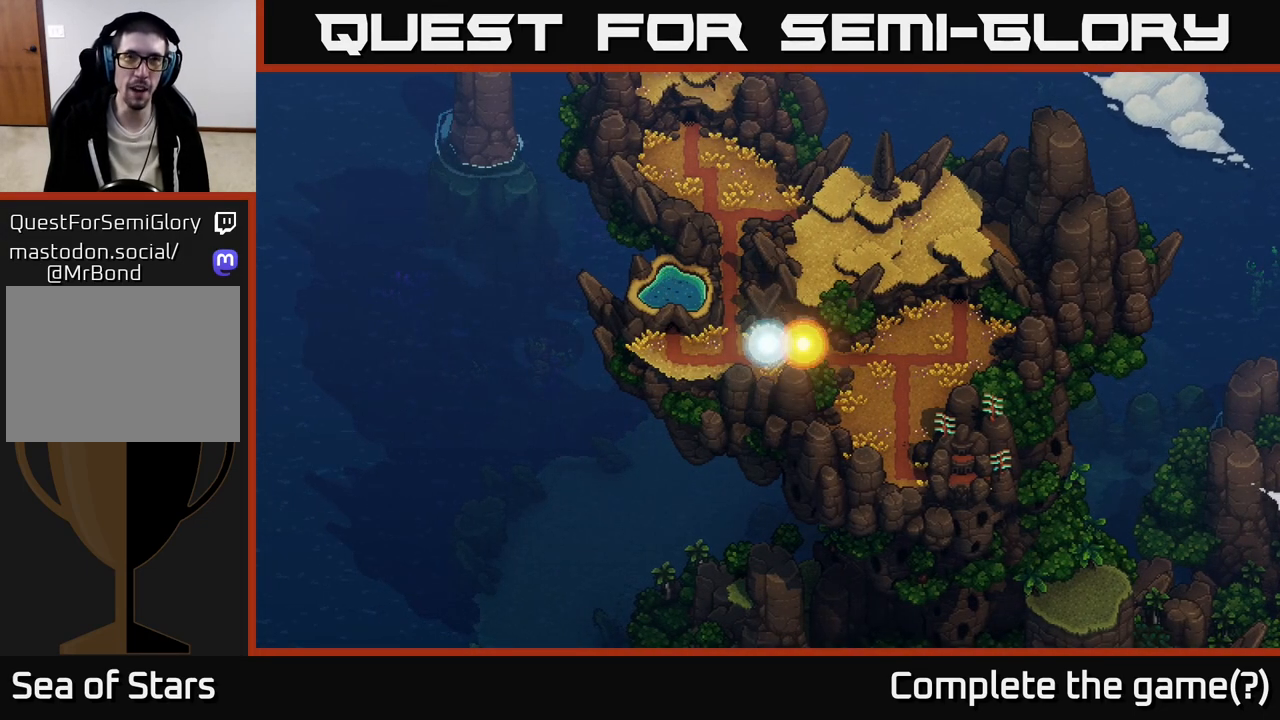
{"buttons": [], "left_stick": "down", "right_stick": "center", "events": []}
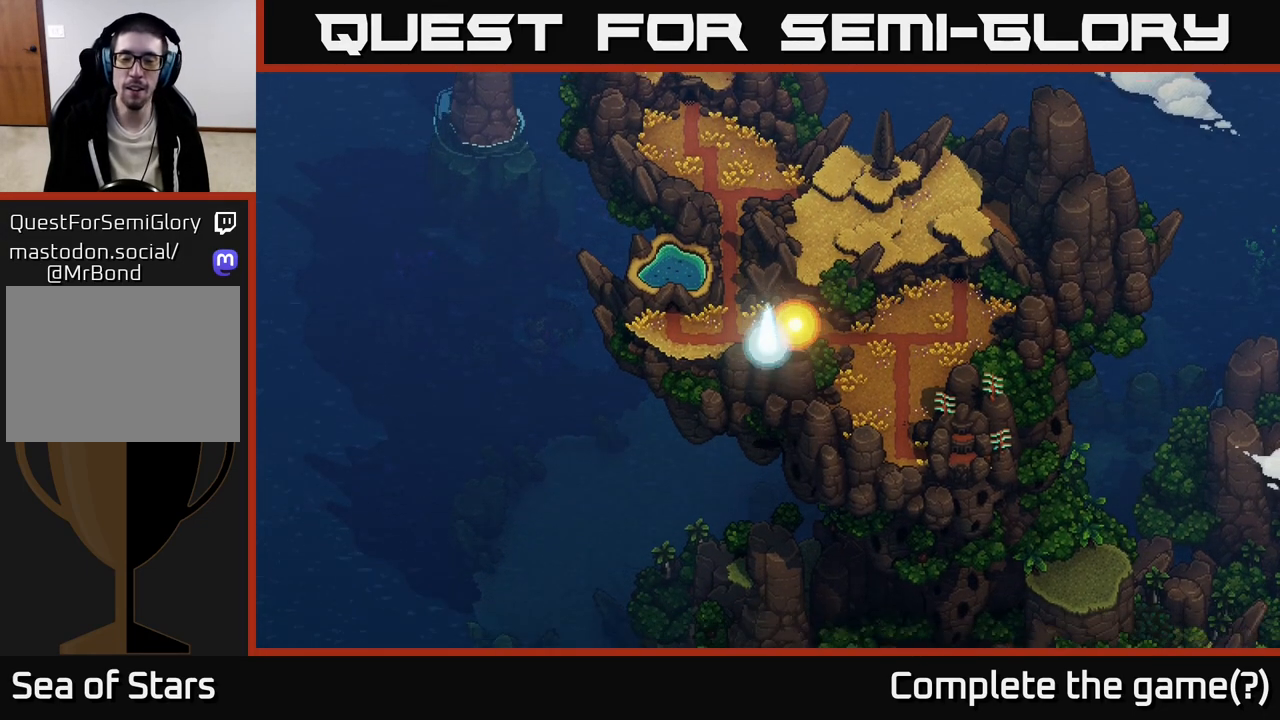
{"buttons": [], "left_stick": "down", "right_stick": "center", "events": []}
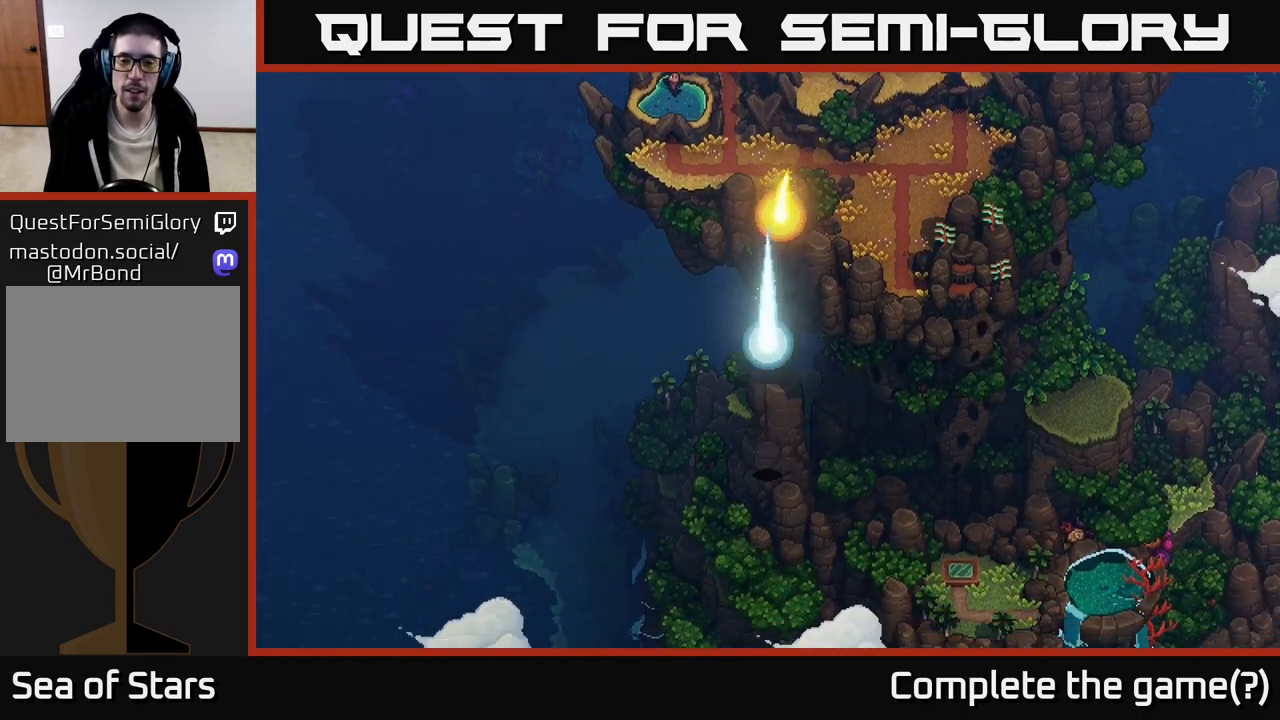
{"buttons": [], "left_stick": "down", "right_stick": "center", "events": [[317, "left_stick", "down-left"], [467, "left_stick", "down"]]}
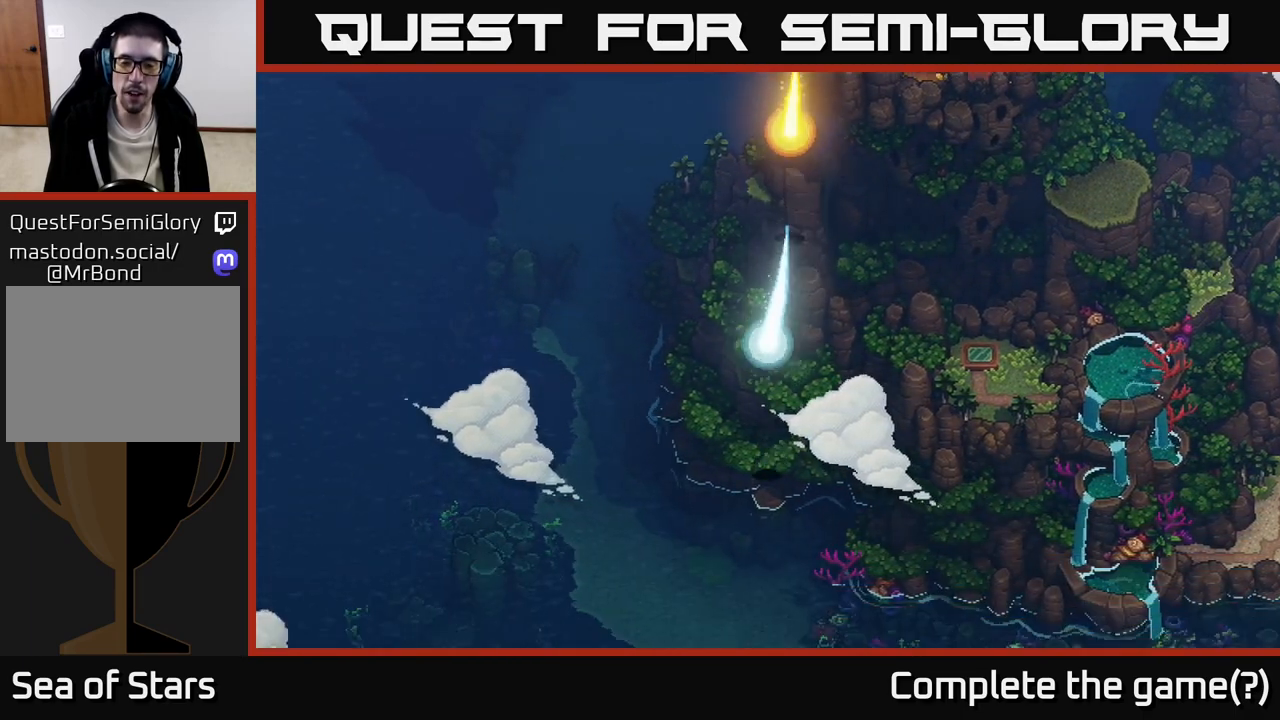
{"buttons": [], "left_stick": "down", "right_stick": "center", "events": []}
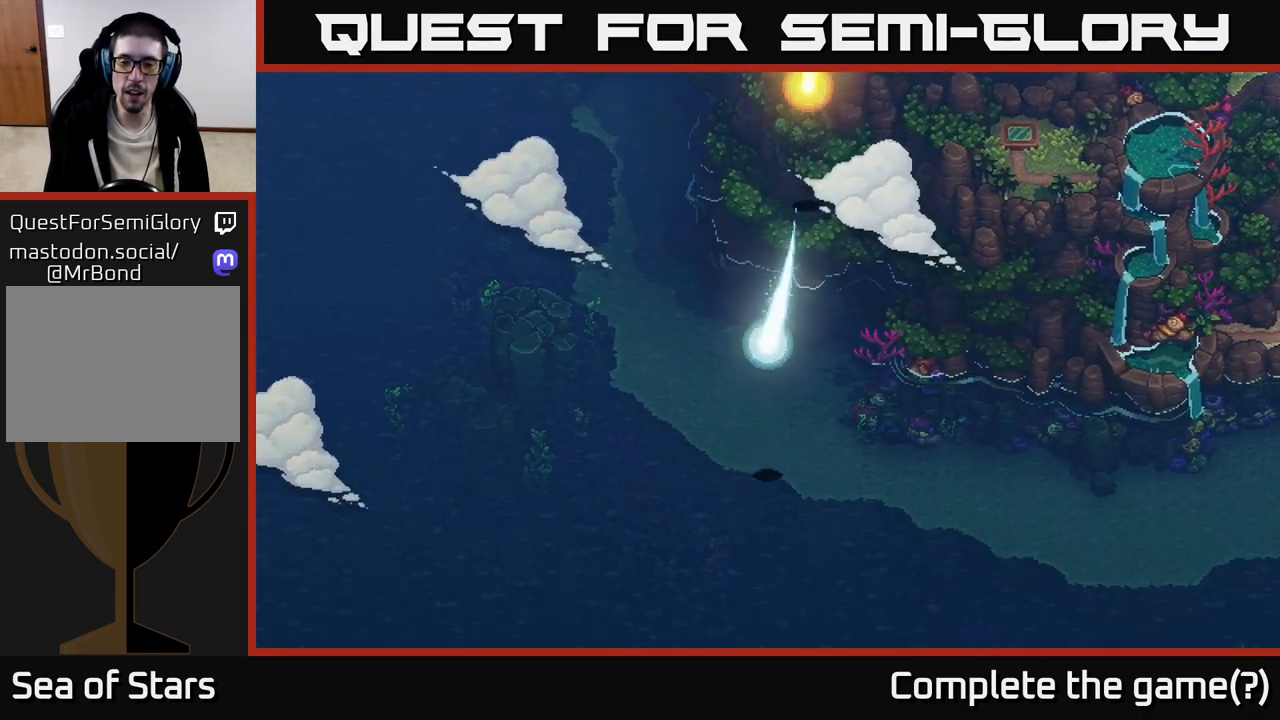
{"buttons": [], "left_stick": "down", "right_stick": "center", "events": []}
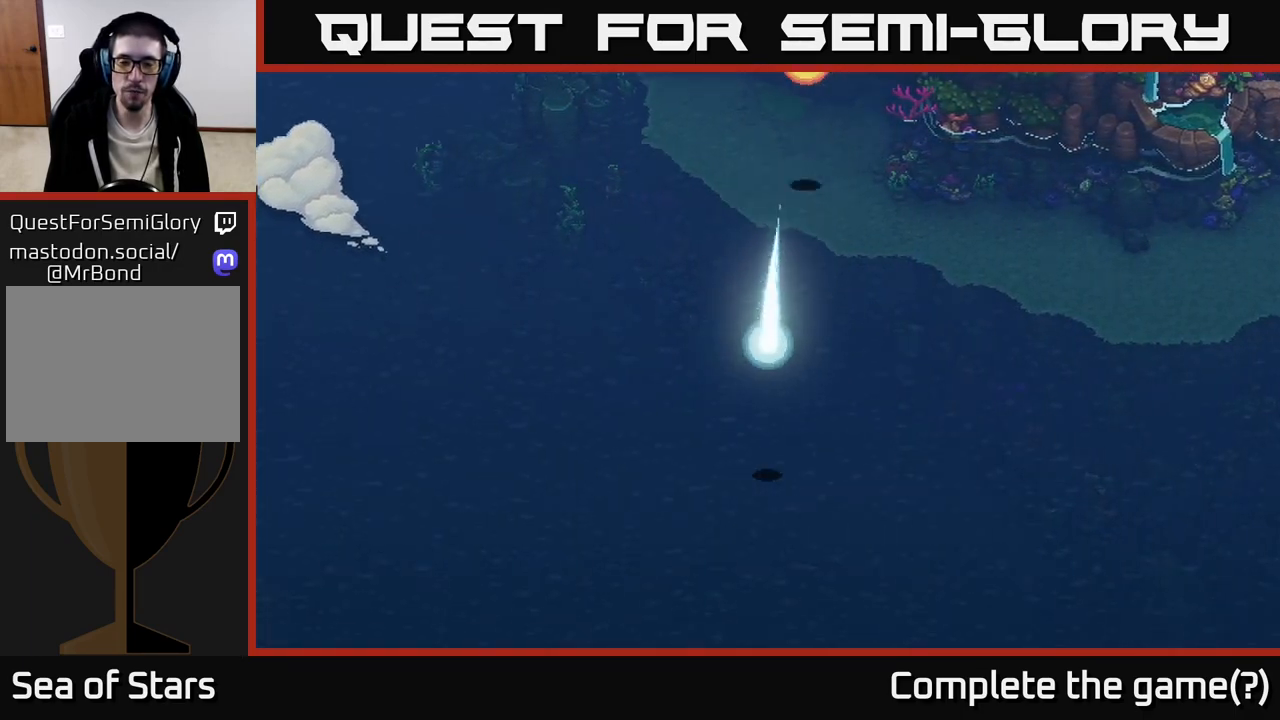
{"buttons": [], "left_stick": "down", "right_stick": "center", "events": []}
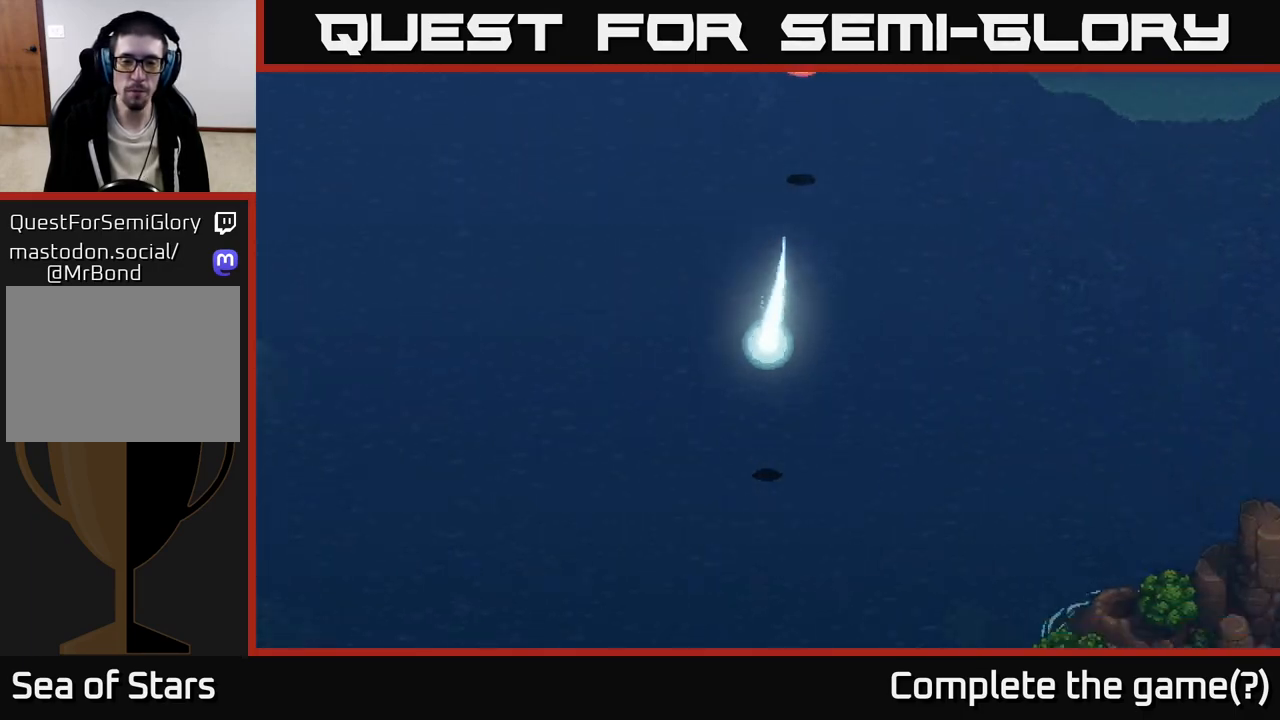
{"buttons": [], "left_stick": "down", "right_stick": "center", "events": []}